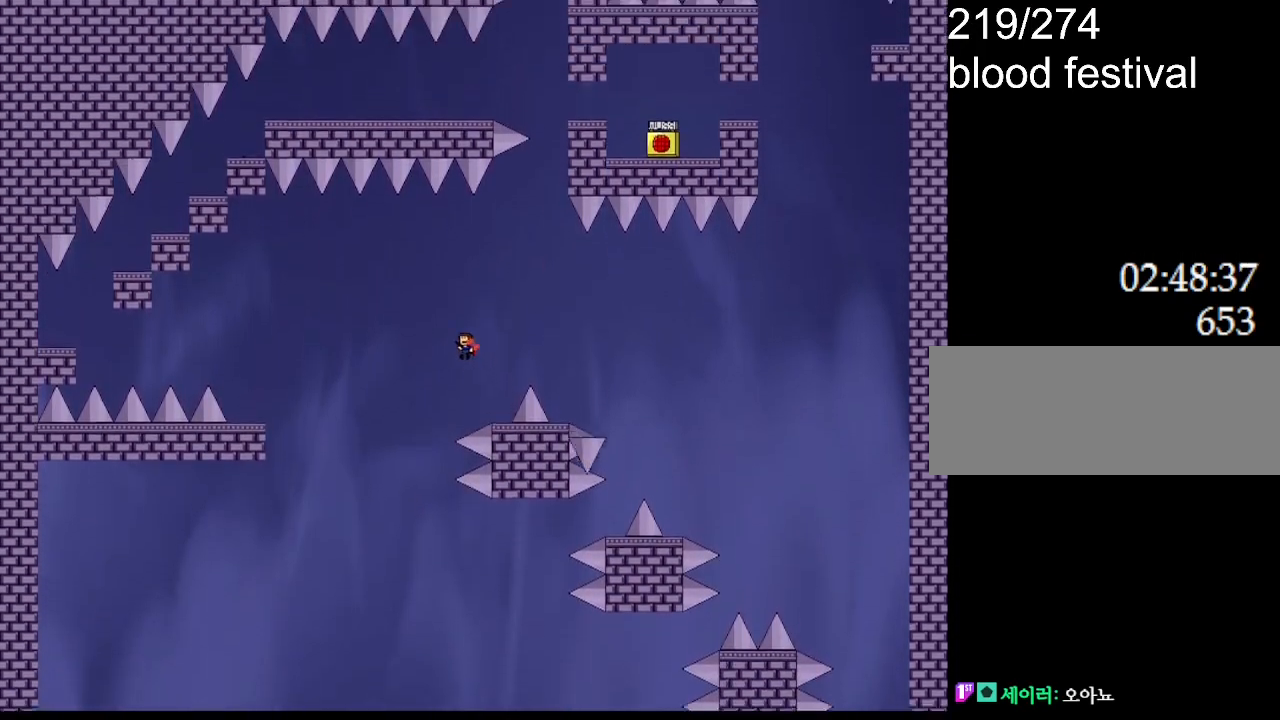
Gameplay with keyboard; each line is a JSON object with the keys held at the frame after it. "events" lists presses ("down") and releases ("up") of "down", "left", "r", "right", "up" and "z" between this image and that frame as [ms after this image, input, new state], when the widget could be followed in between. No other keys are recorded. Mouse input is not recorded. Not read: other_keys.
{"keys": ["left"], "events": []}
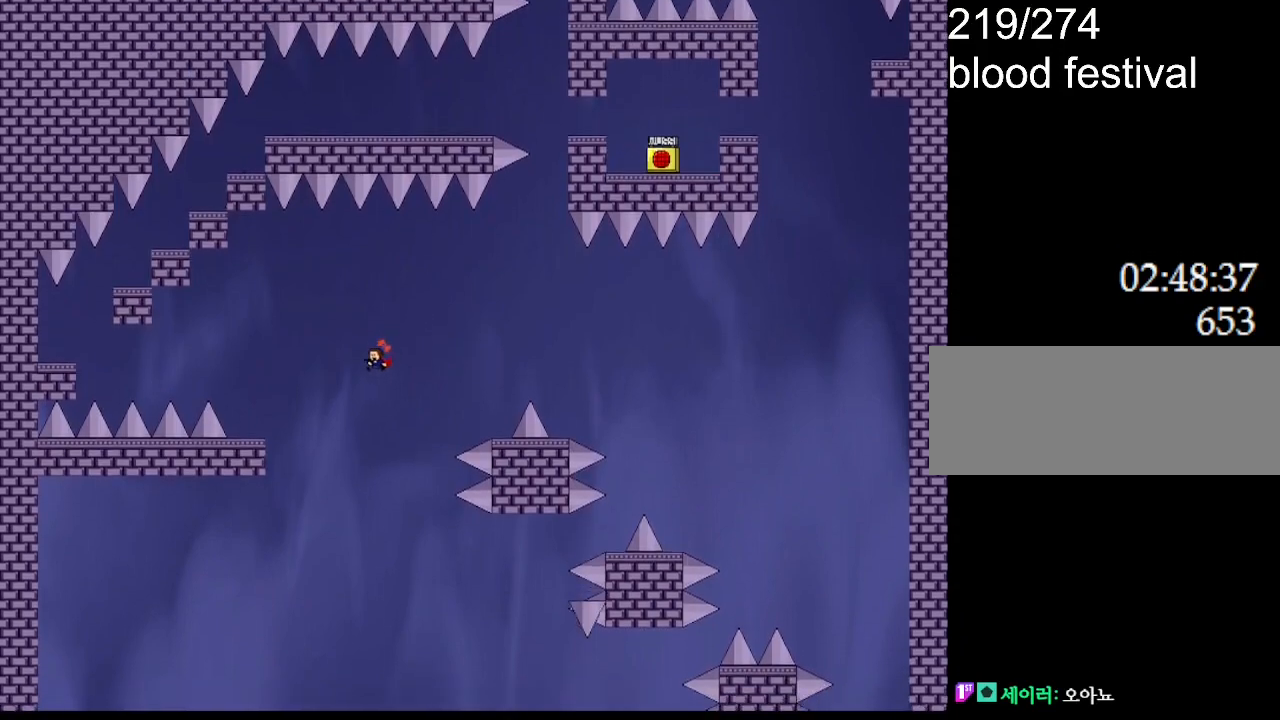
{"keys": ["left"], "events": []}
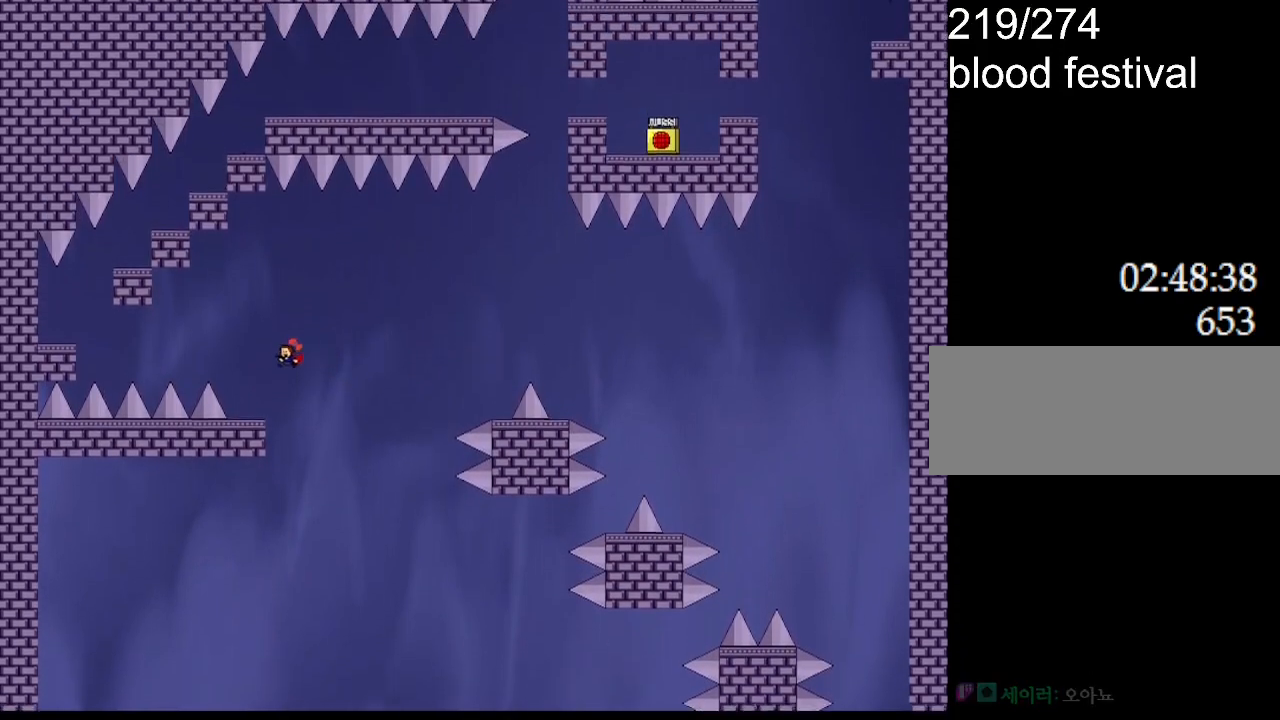
{"keys": [], "events": [[234, "left", "up"]]}
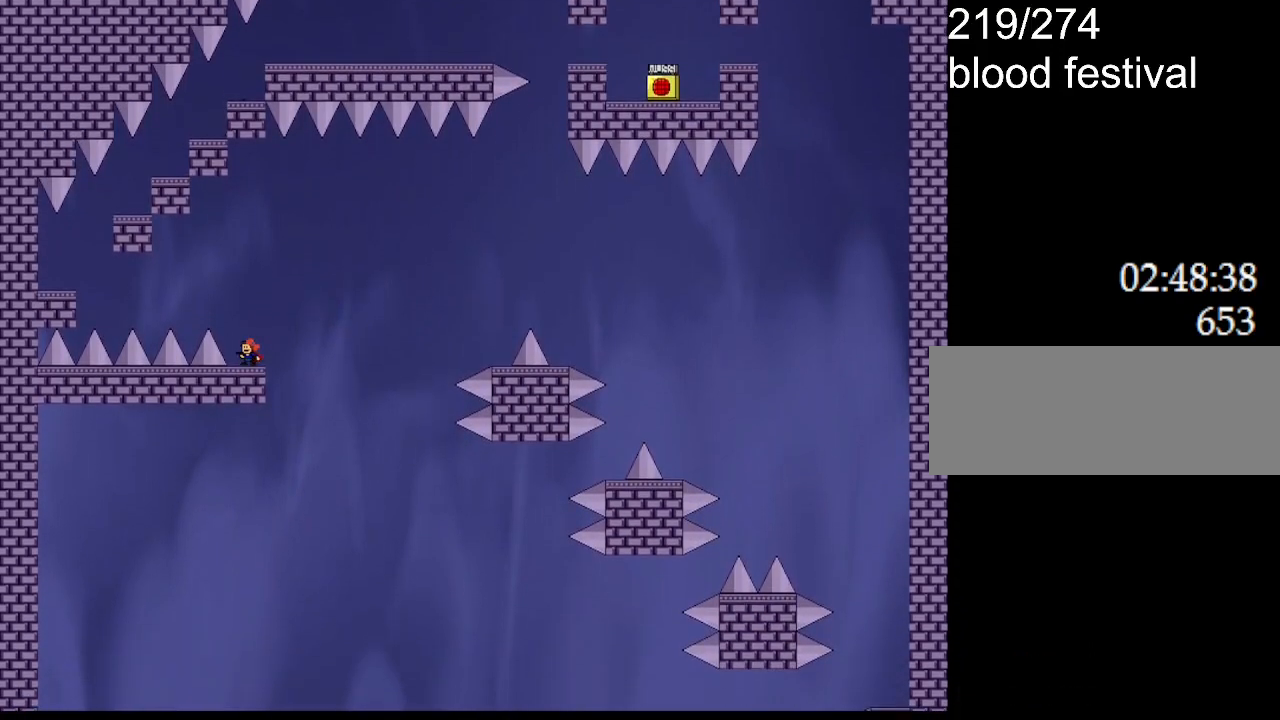
{"keys": ["left"], "events": [[134, "left", "down"]]}
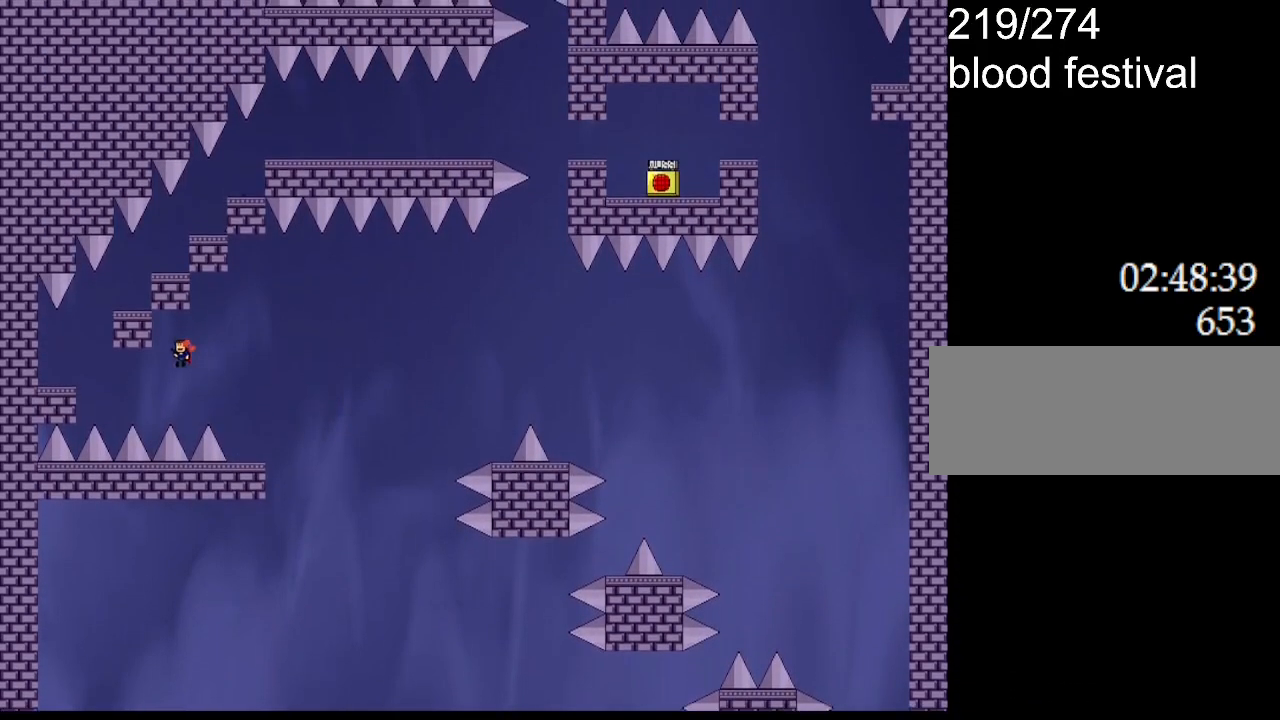
{"keys": ["left"], "events": []}
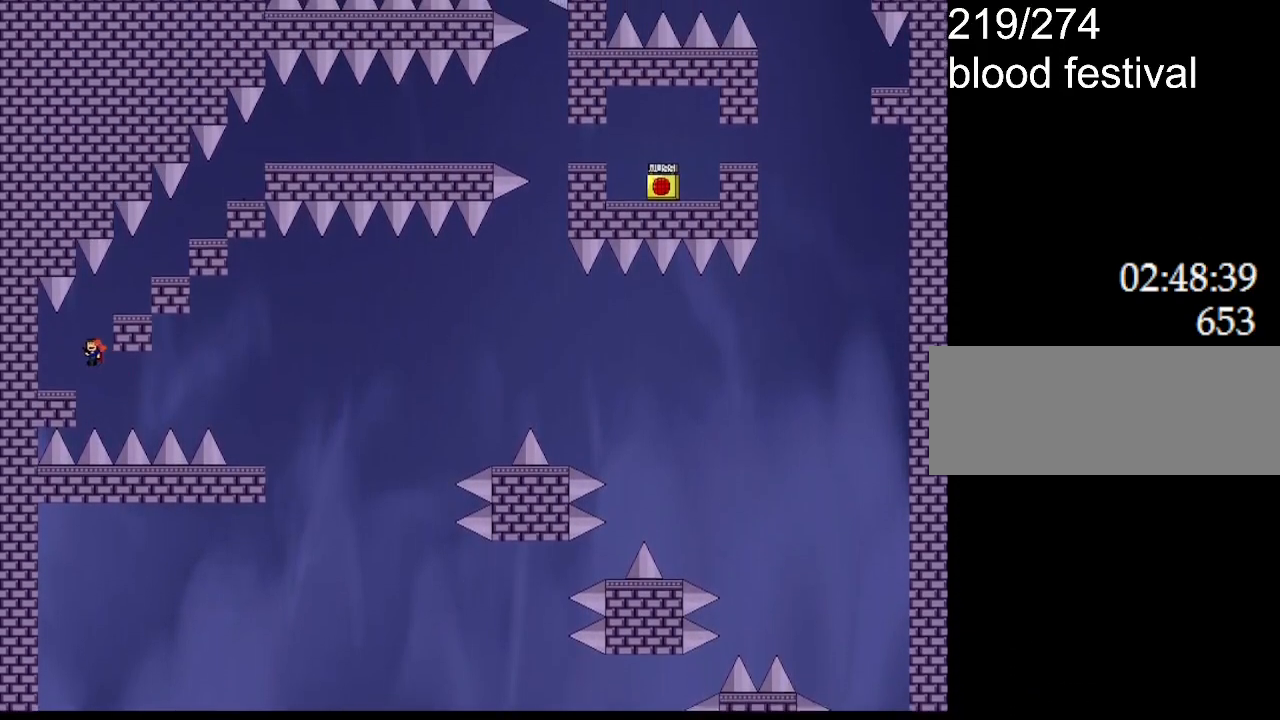
{"keys": ["right"], "events": [[167, "left", "up"], [350, "right", "down"]]}
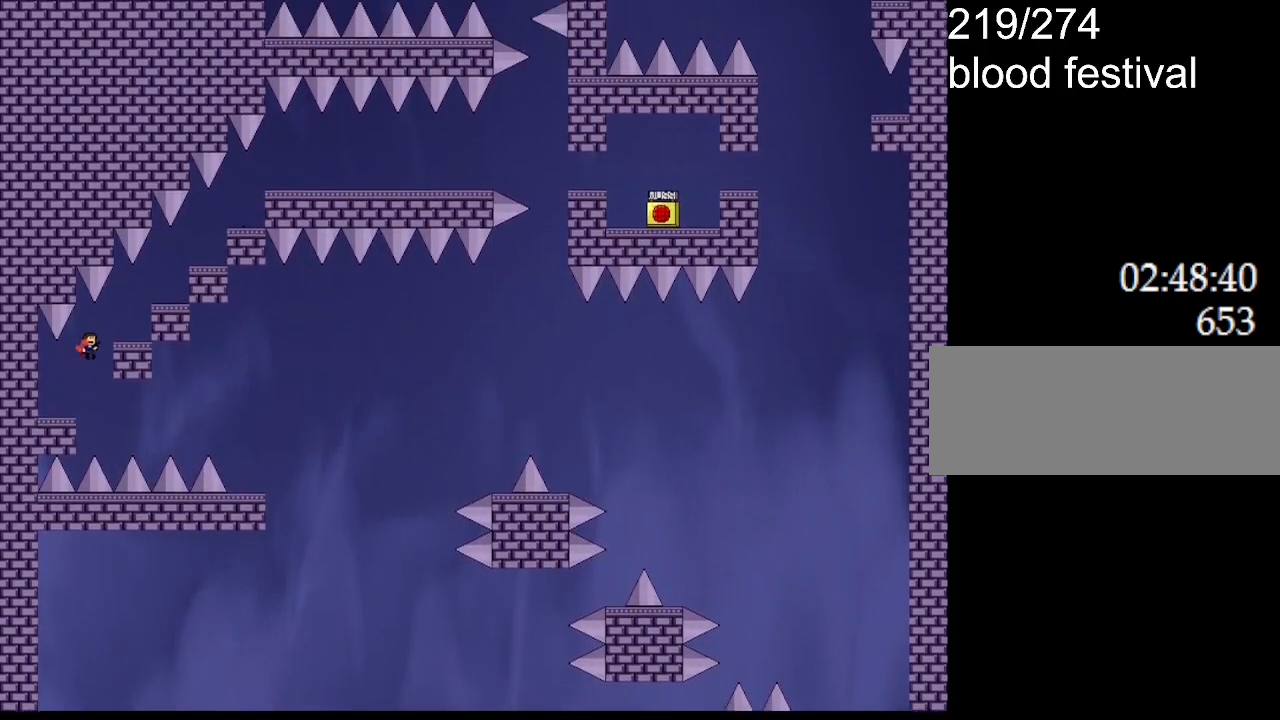
{"keys": ["right"], "events": [[217, "right", "up"], [384, "right", "down"]]}
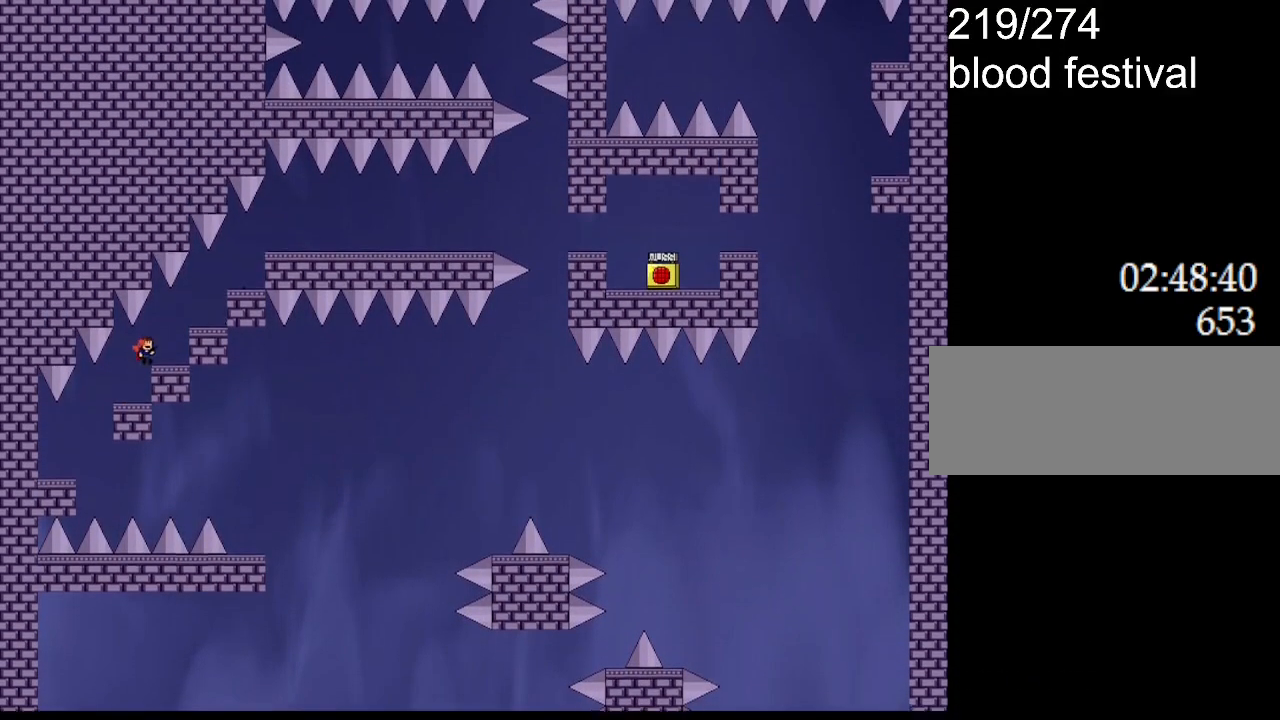
{"keys": ["right"], "events": [[117, "right", "up"], [384, "right", "down"]]}
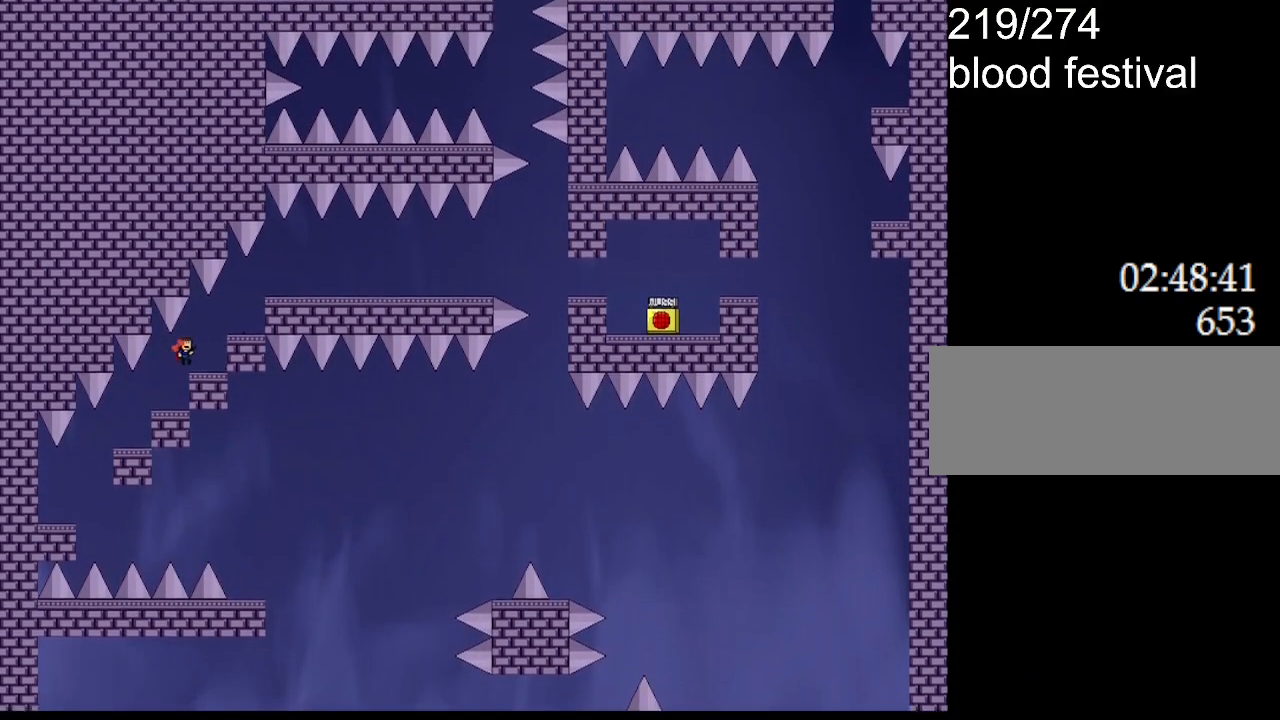
{"keys": ["right"], "events": [[117, "right", "up"], [317, "right", "down"]]}
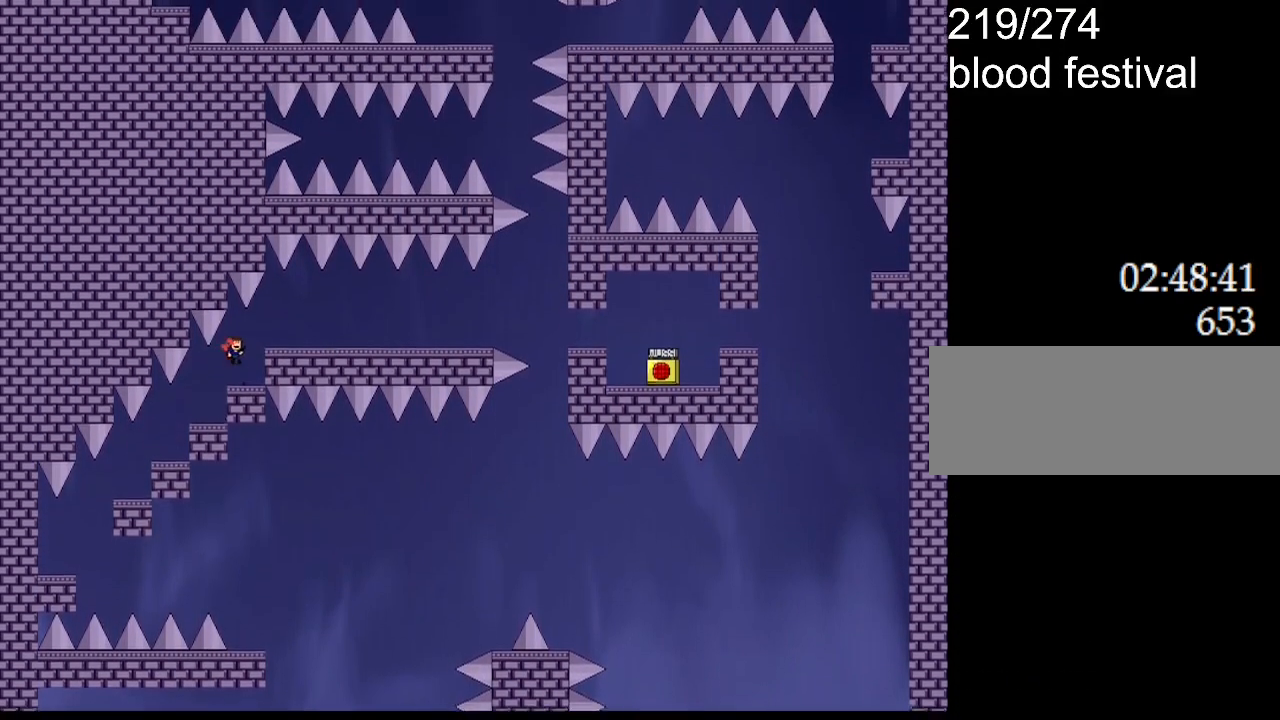
{"keys": ["right"], "events": []}
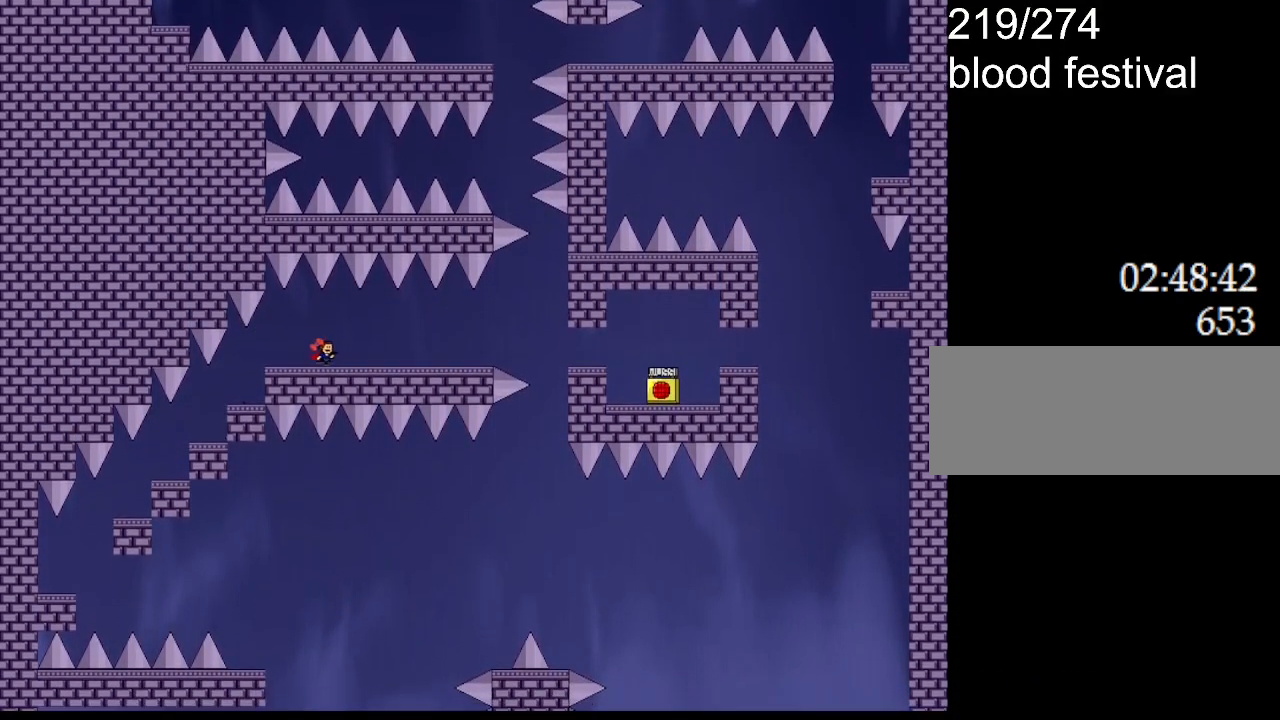
{"keys": ["right"], "events": []}
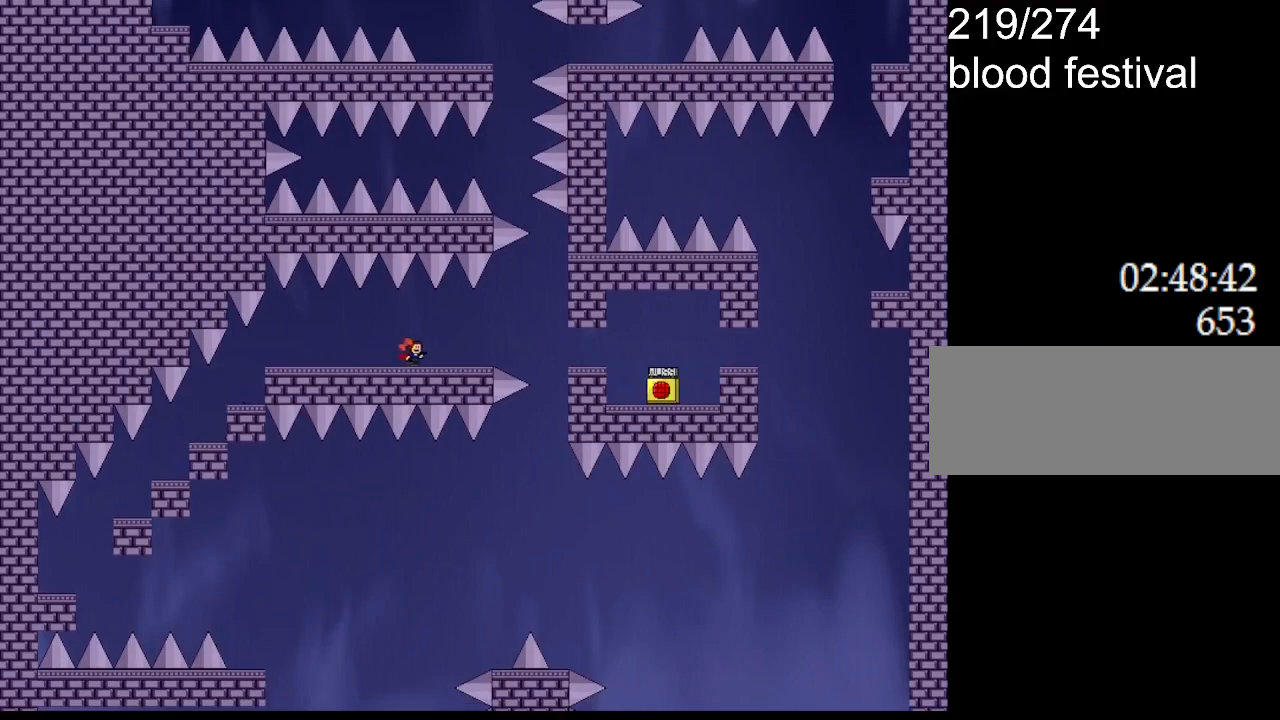
{"keys": ["right"], "events": []}
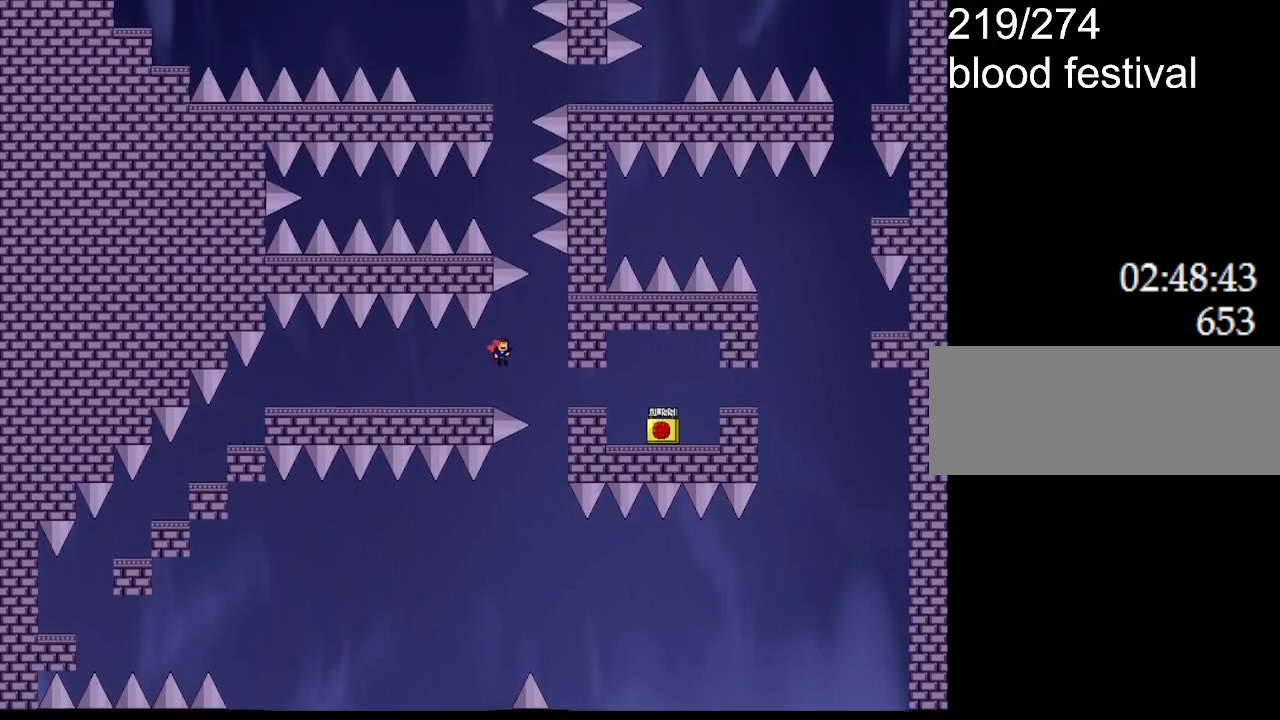
{"keys": ["right"], "events": []}
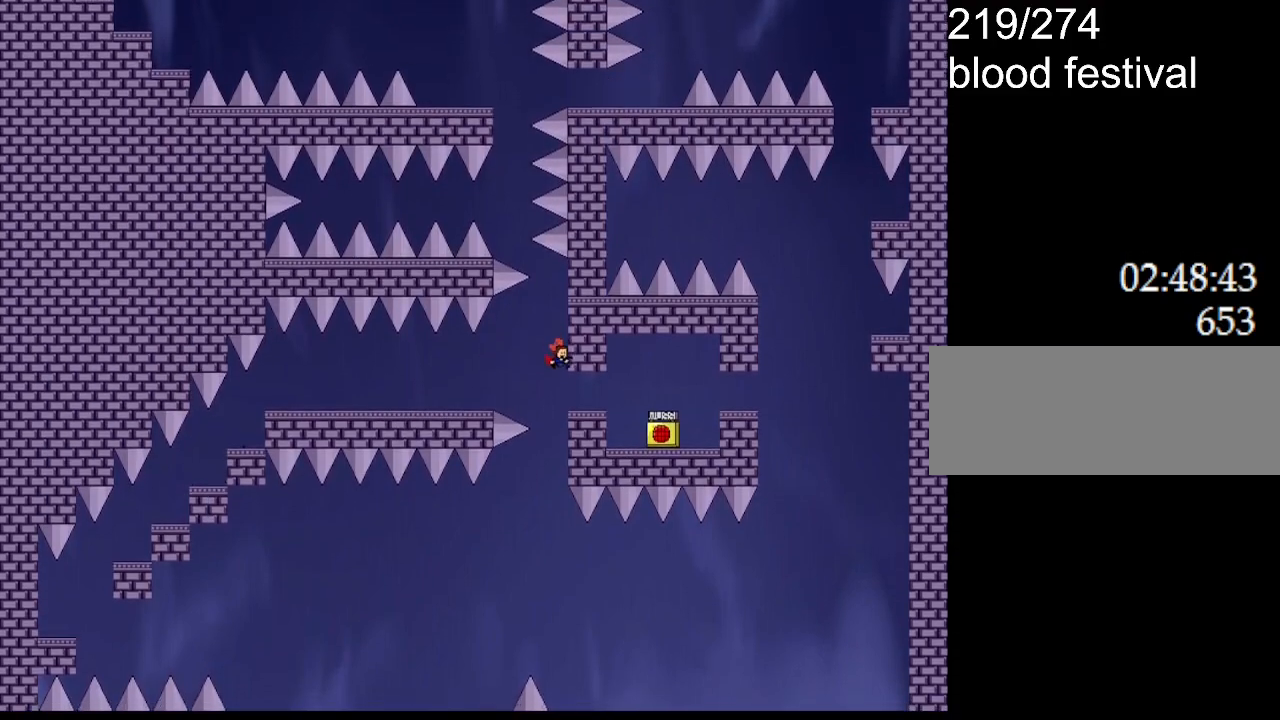
{"keys": ["right"], "events": []}
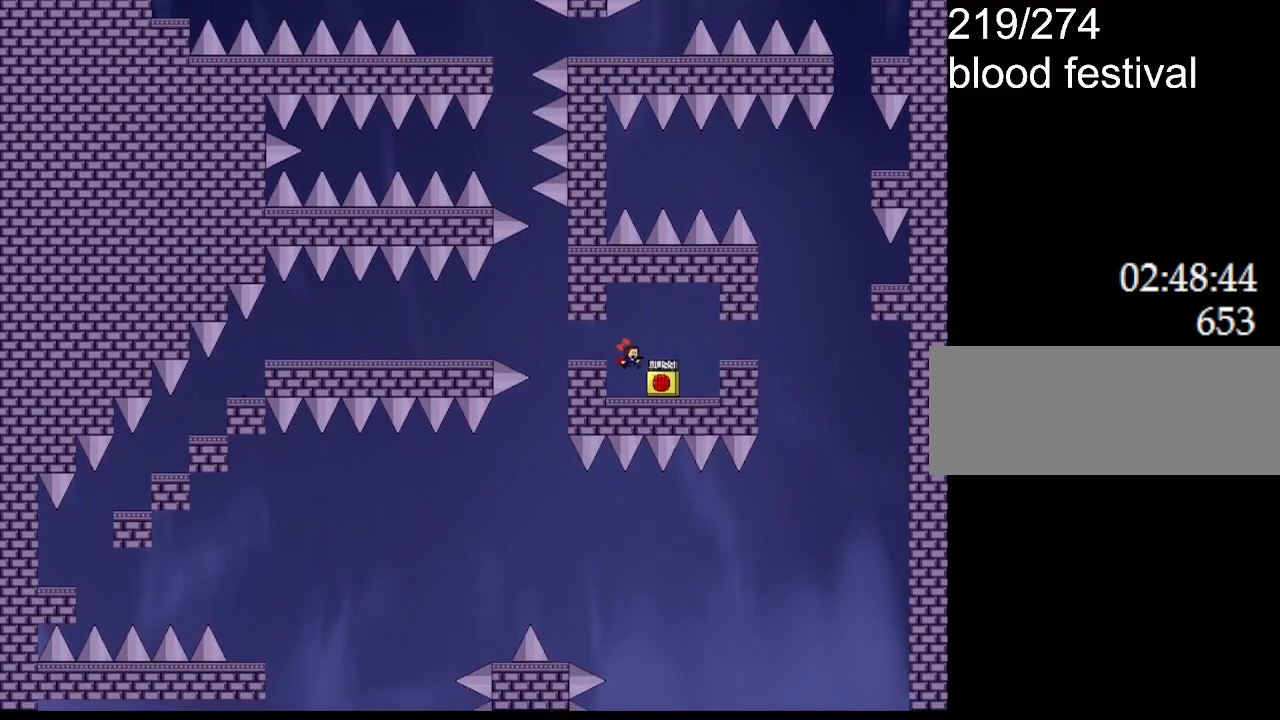
{"keys": ["z"], "events": [[367, "left", "down"], [400, "right", "up"], [450, "left", "up"], [467, "z", "down"]]}
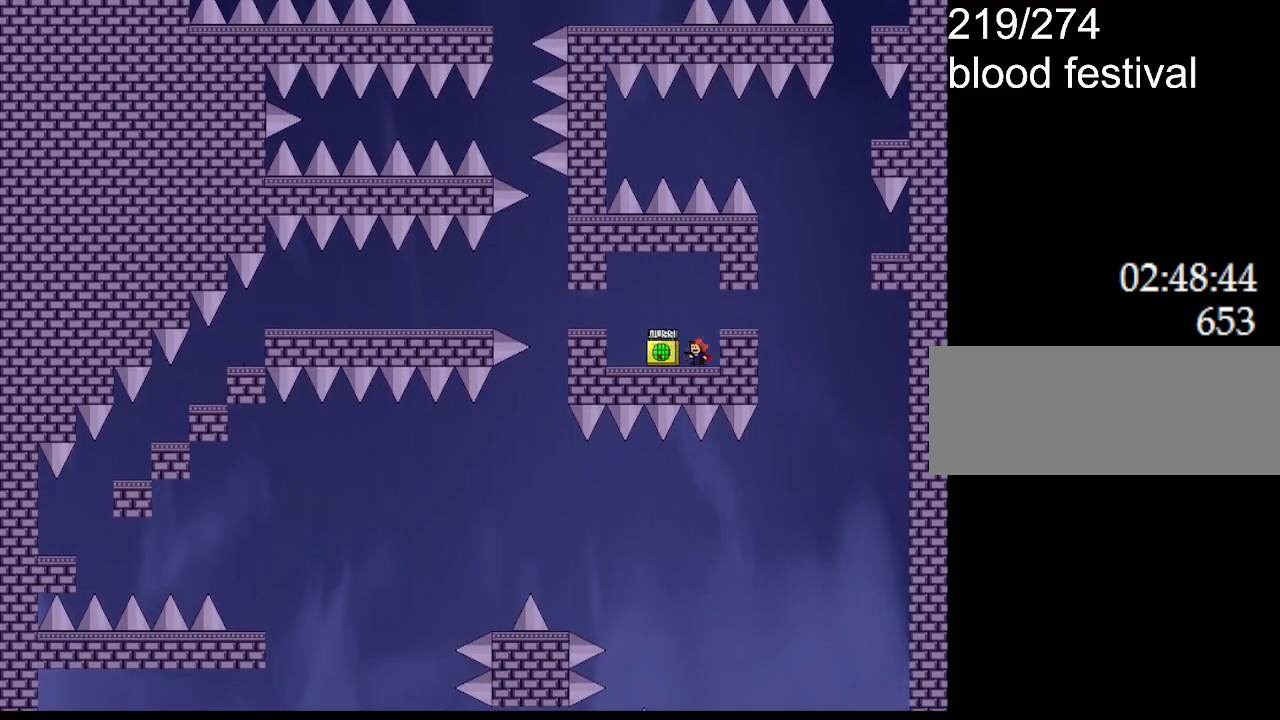
{"keys": ["right"], "events": [[50, "right", "down"], [84, "z", "up"]]}
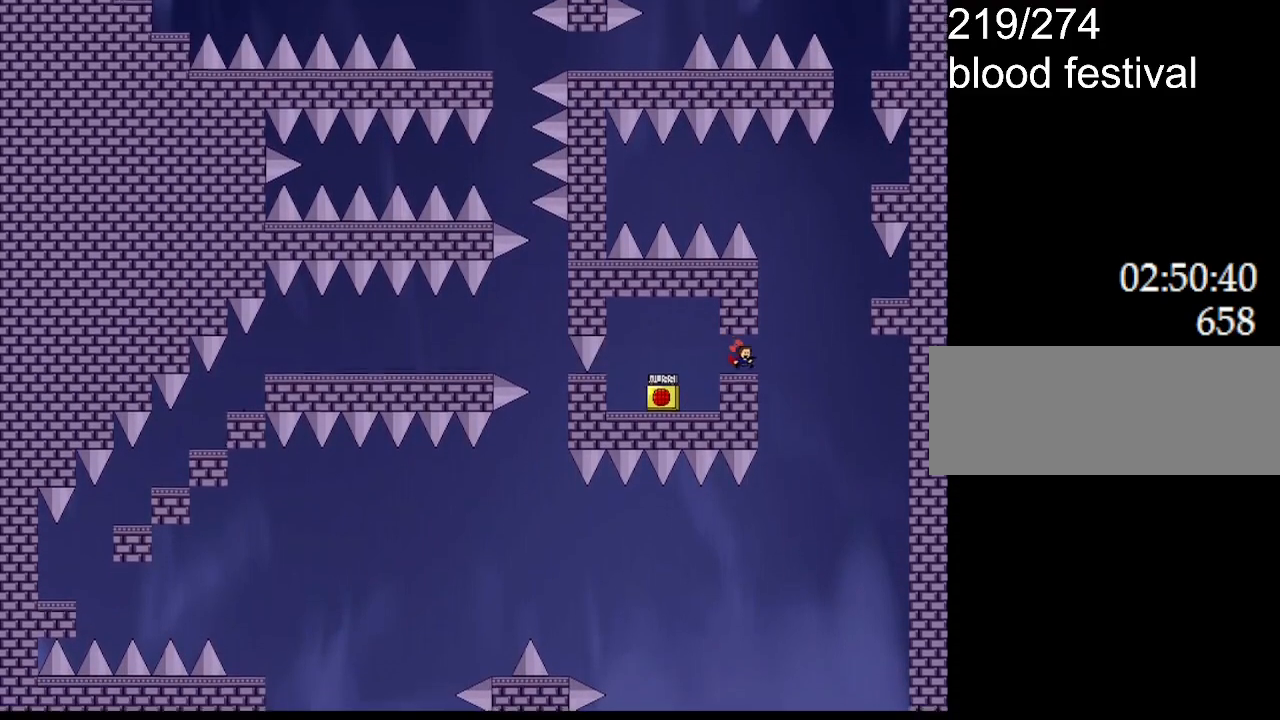
{"keys": ["right"], "events": [[117, "right", "up"], [317, "right", "down"]]}
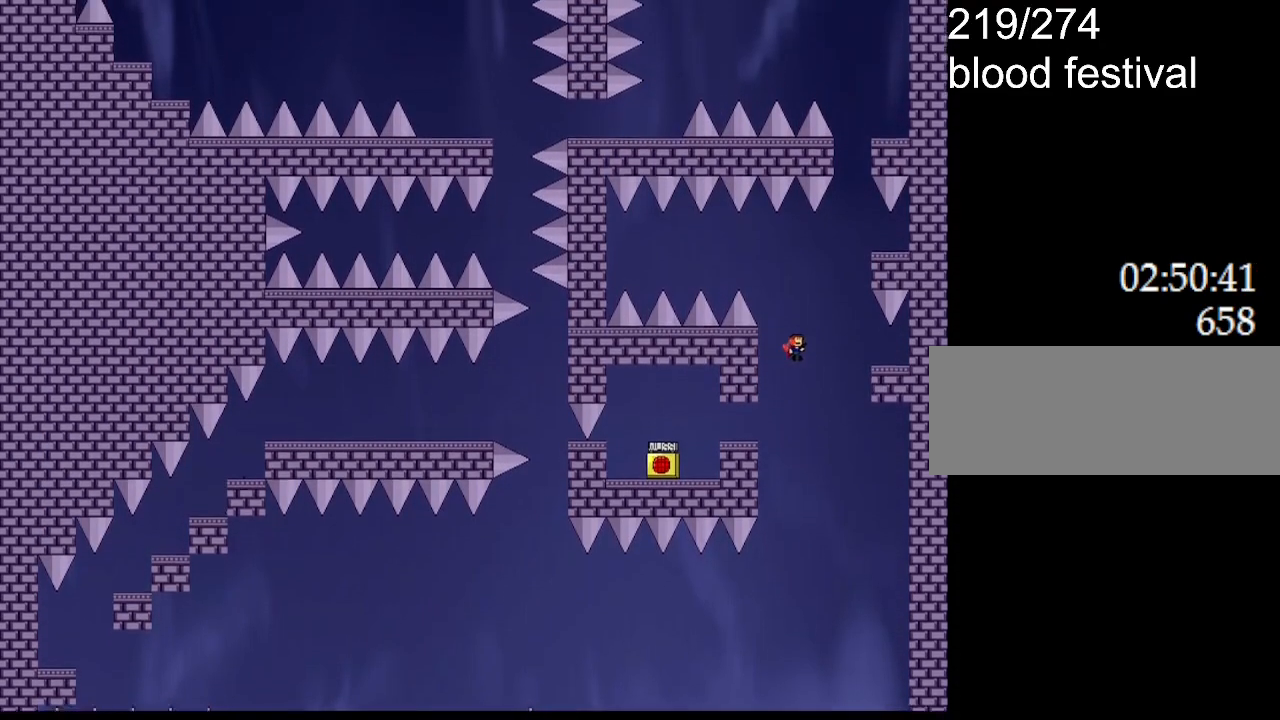
{"keys": [], "events": [[350, "right", "up"]]}
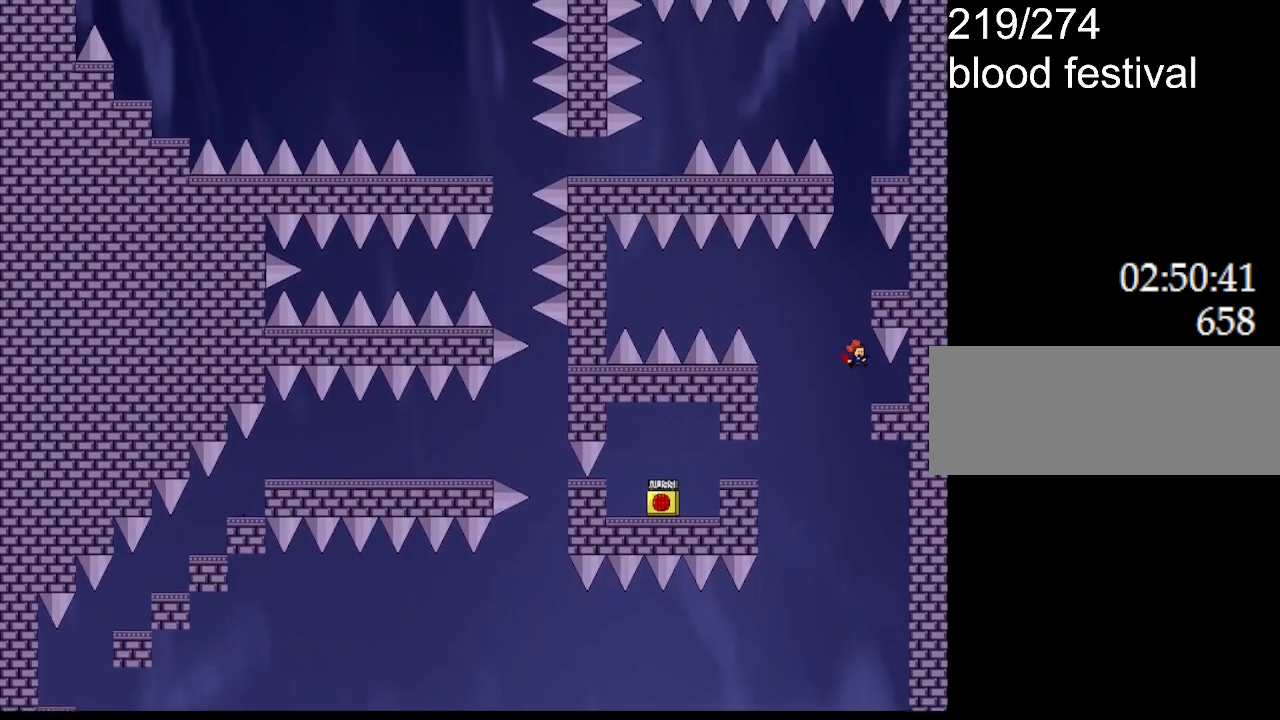
{"keys": ["right"], "events": [[67, "right", "down"], [150, "right", "up"], [250, "left", "down"], [367, "left", "up"], [384, "right", "down"]]}
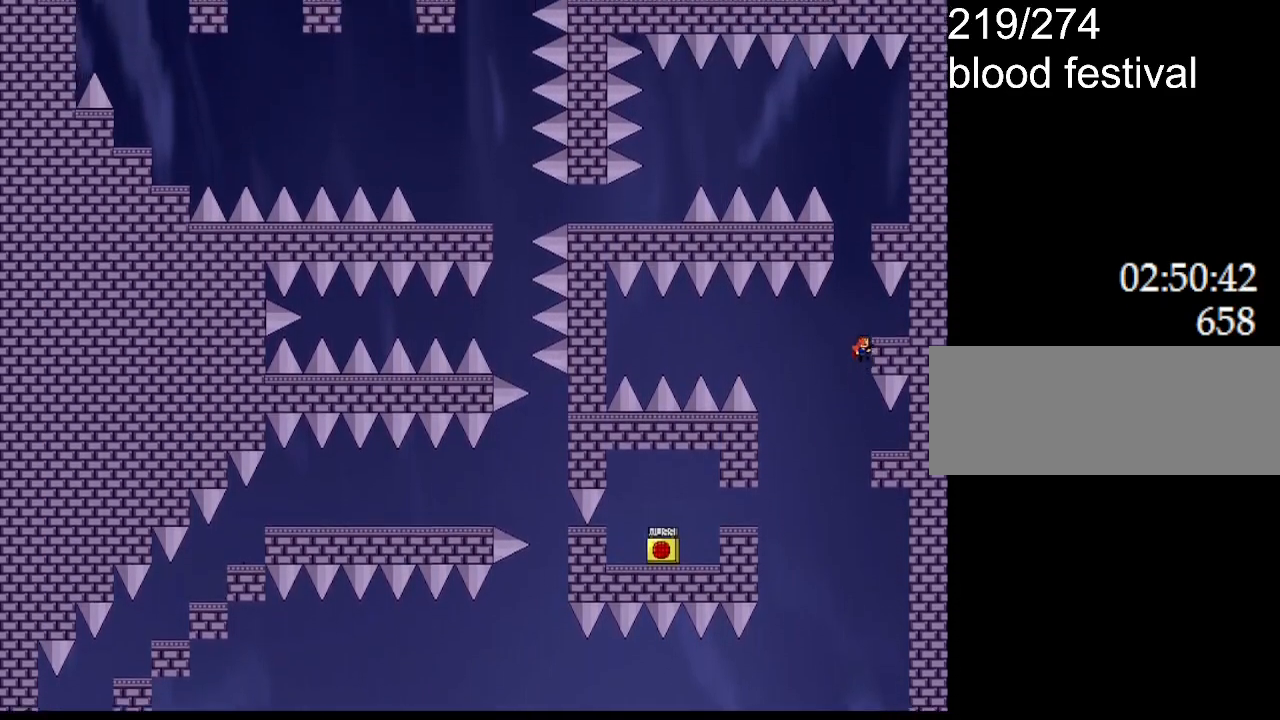
{"keys": ["left"], "events": [[34, "right", "up"], [300, "right", "down"], [367, "right", "up"], [484, "left", "down"]]}
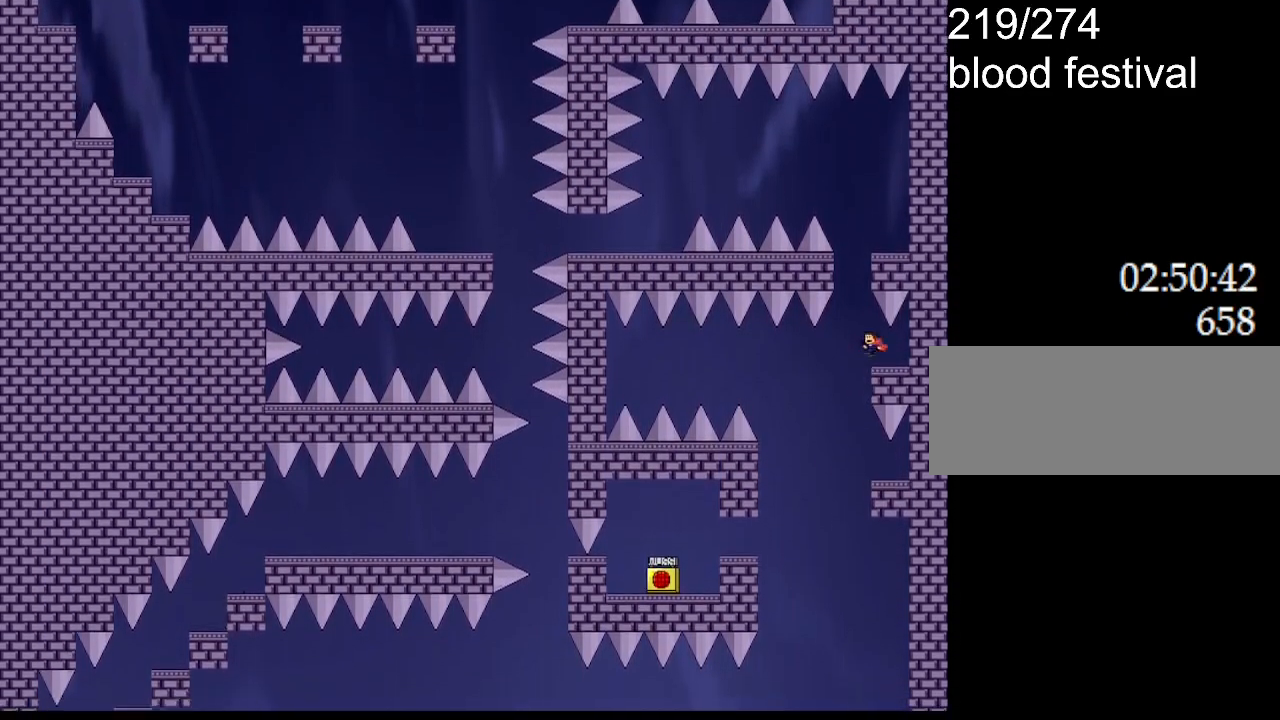
{"keys": [], "events": [[117, "left", "up"], [167, "right", "down"], [417, "right", "up"]]}
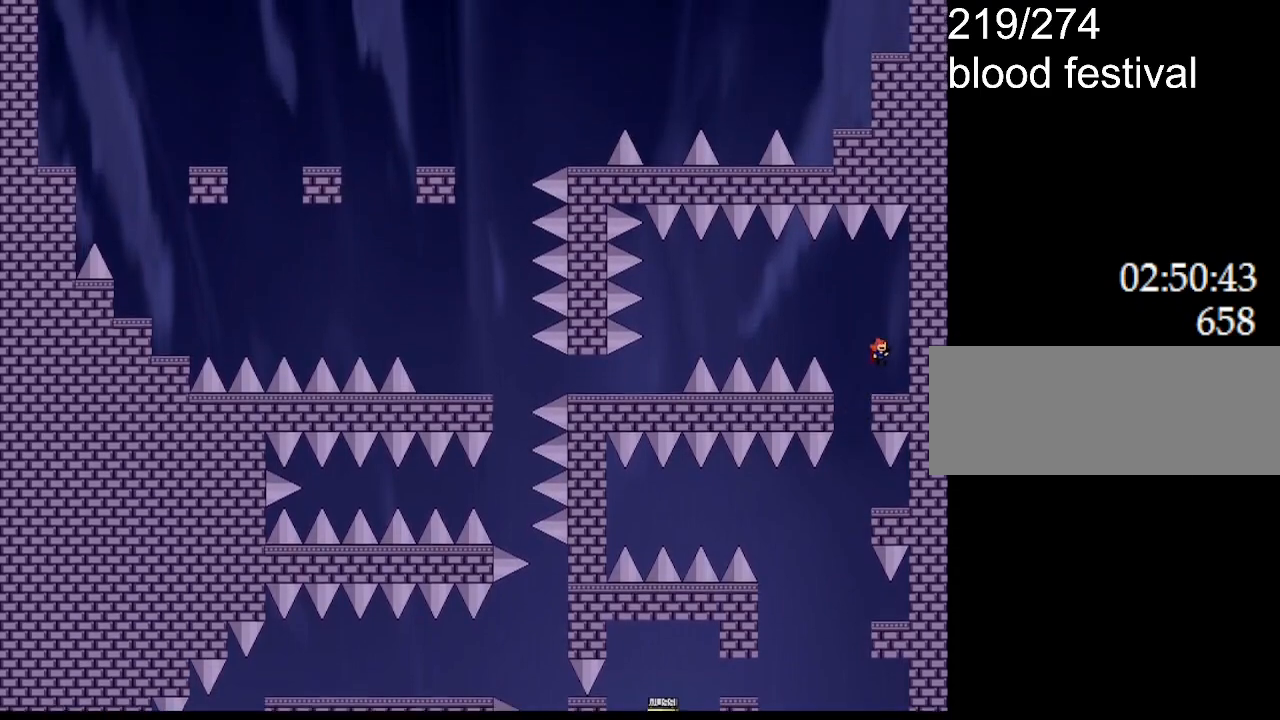
{"keys": ["left"], "events": [[250, "left", "down"]]}
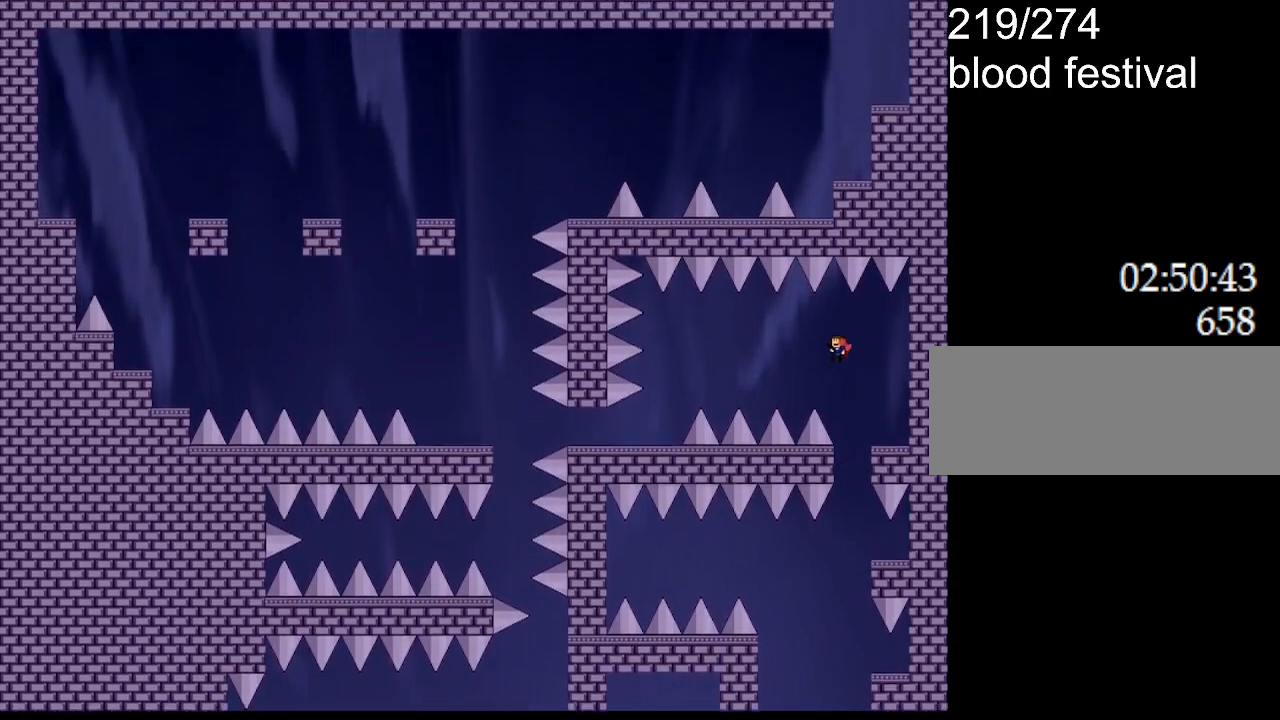
{"keys": ["left"], "events": []}
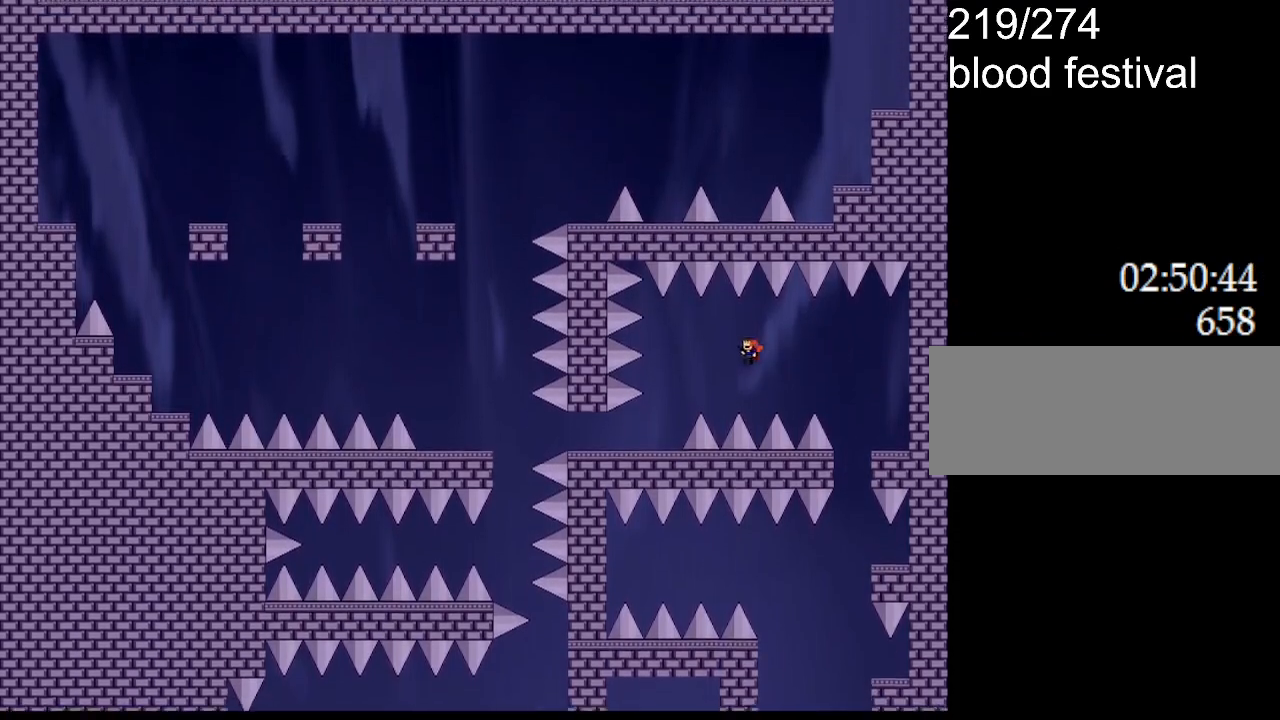
{"keys": ["left"], "events": []}
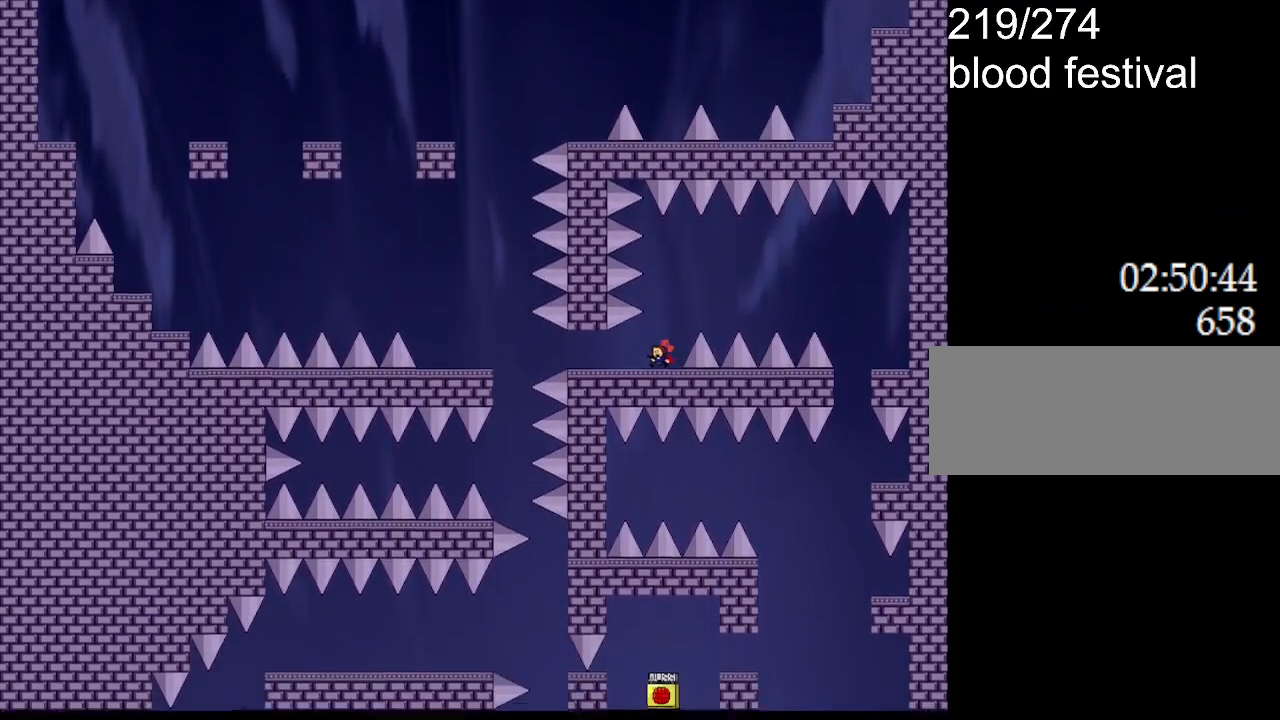
{"keys": ["left"], "events": []}
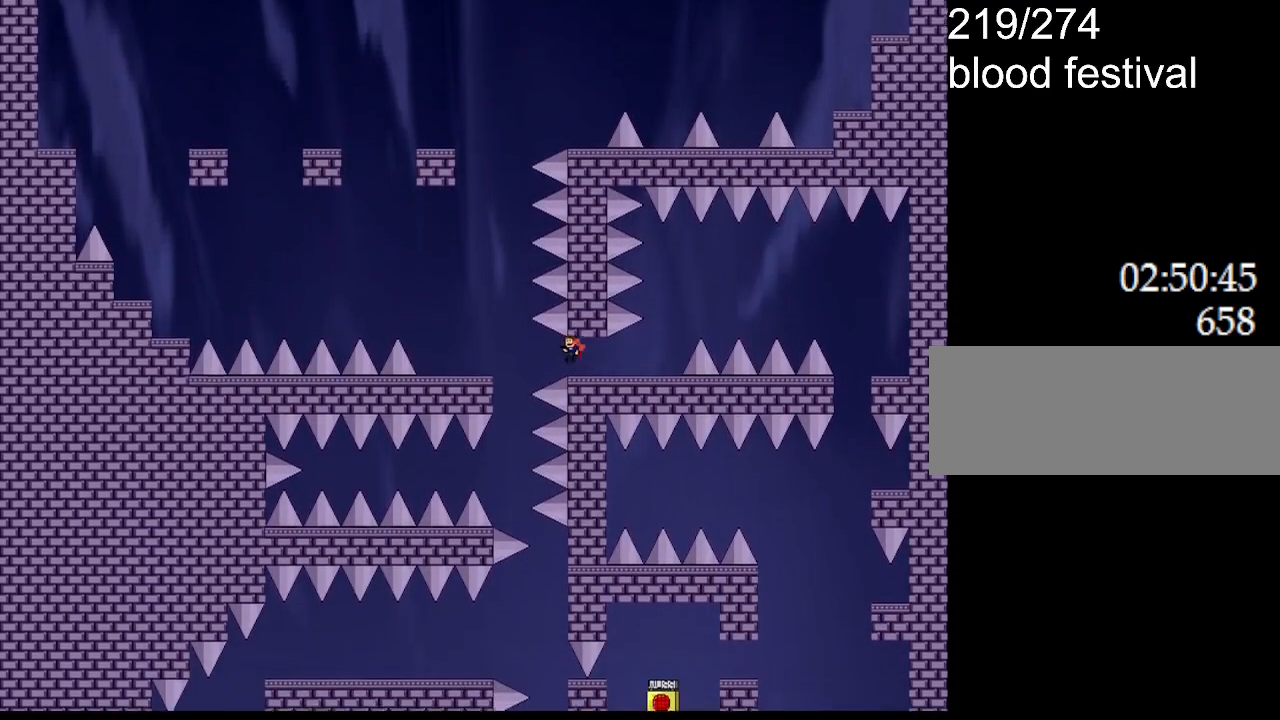
{"keys": ["left"], "events": []}
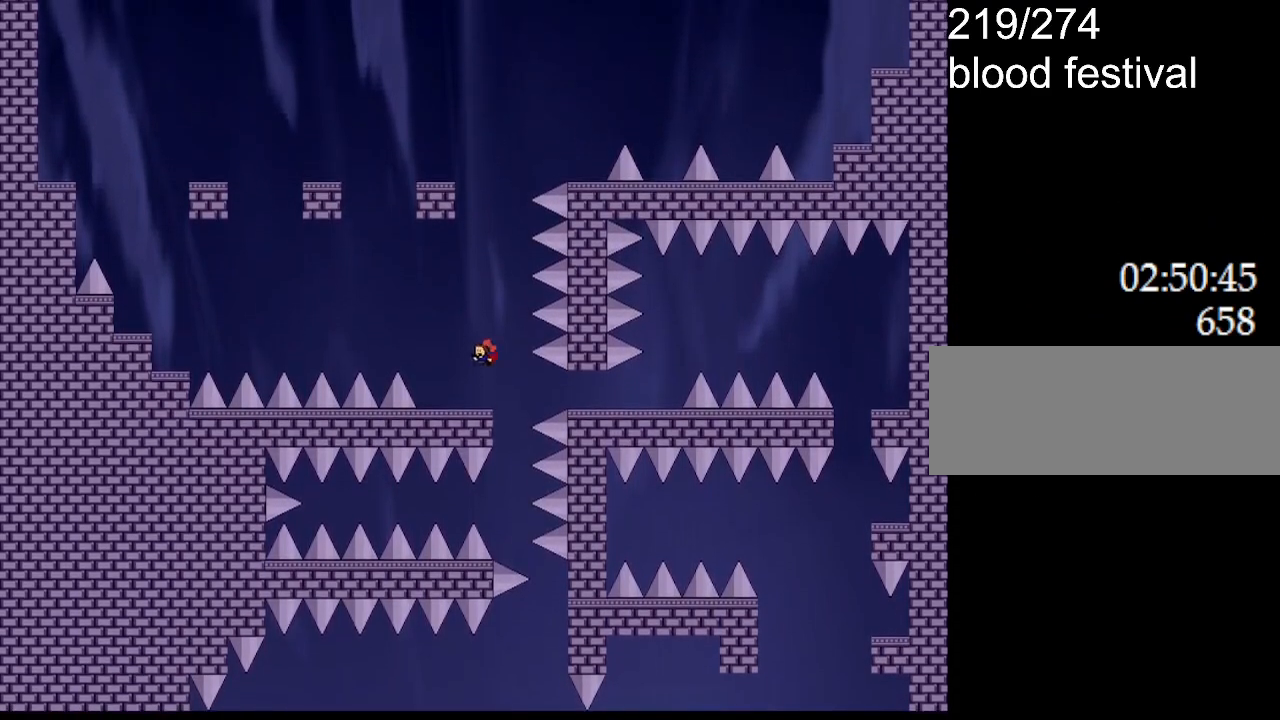
{"keys": ["left"], "events": [[200, "left", "up"], [234, "right", "down"], [400, "left", "down"], [417, "right", "up"]]}
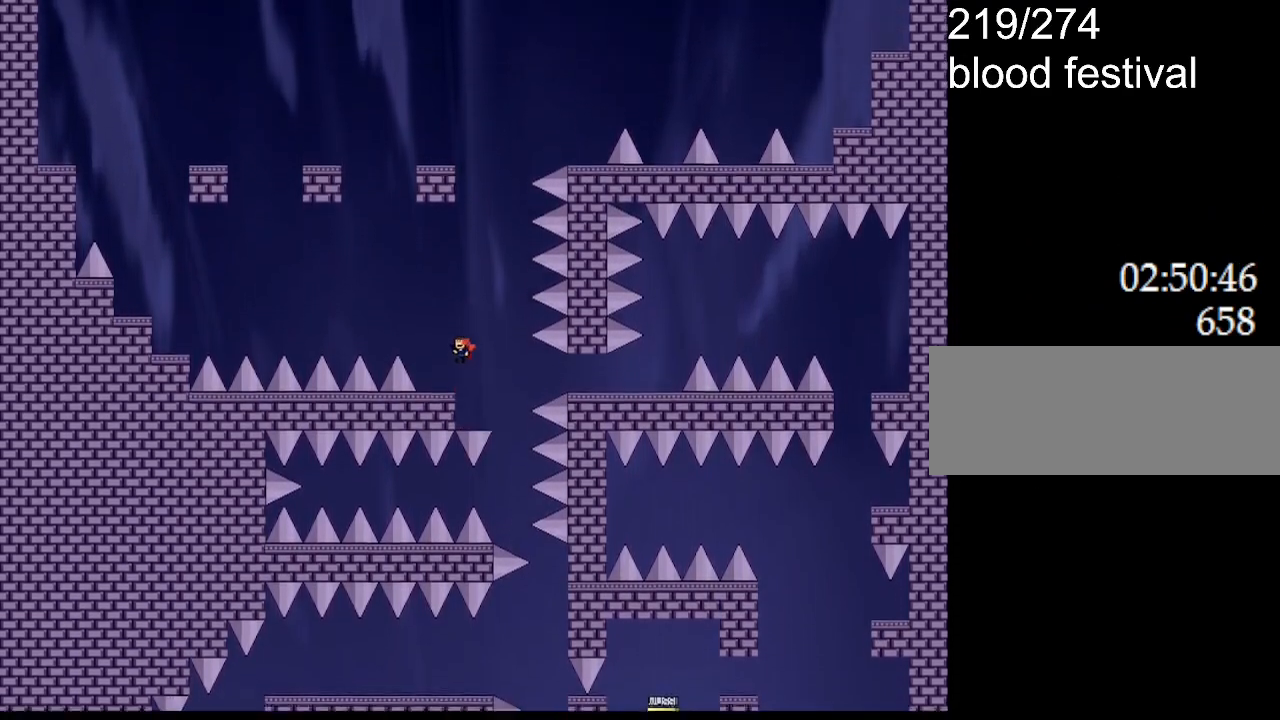
{"keys": ["left"], "events": [[150, "left", "up"], [367, "left", "down"]]}
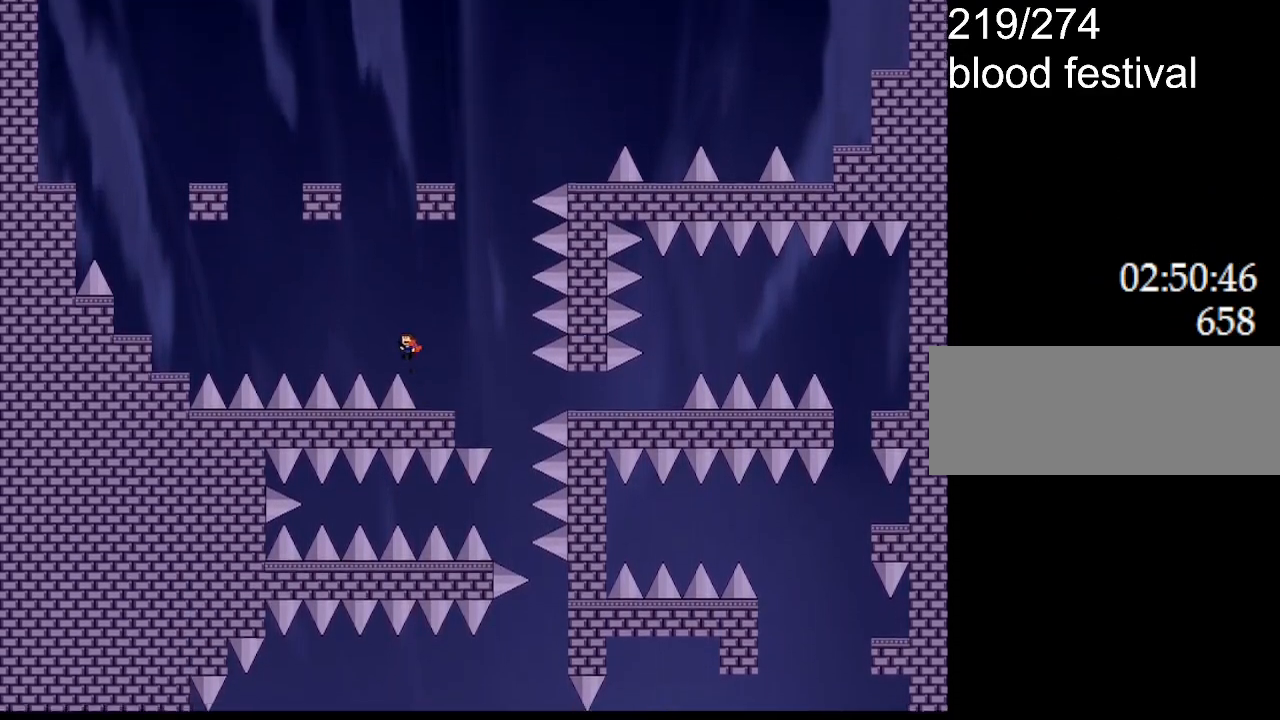
{"keys": ["left"], "events": []}
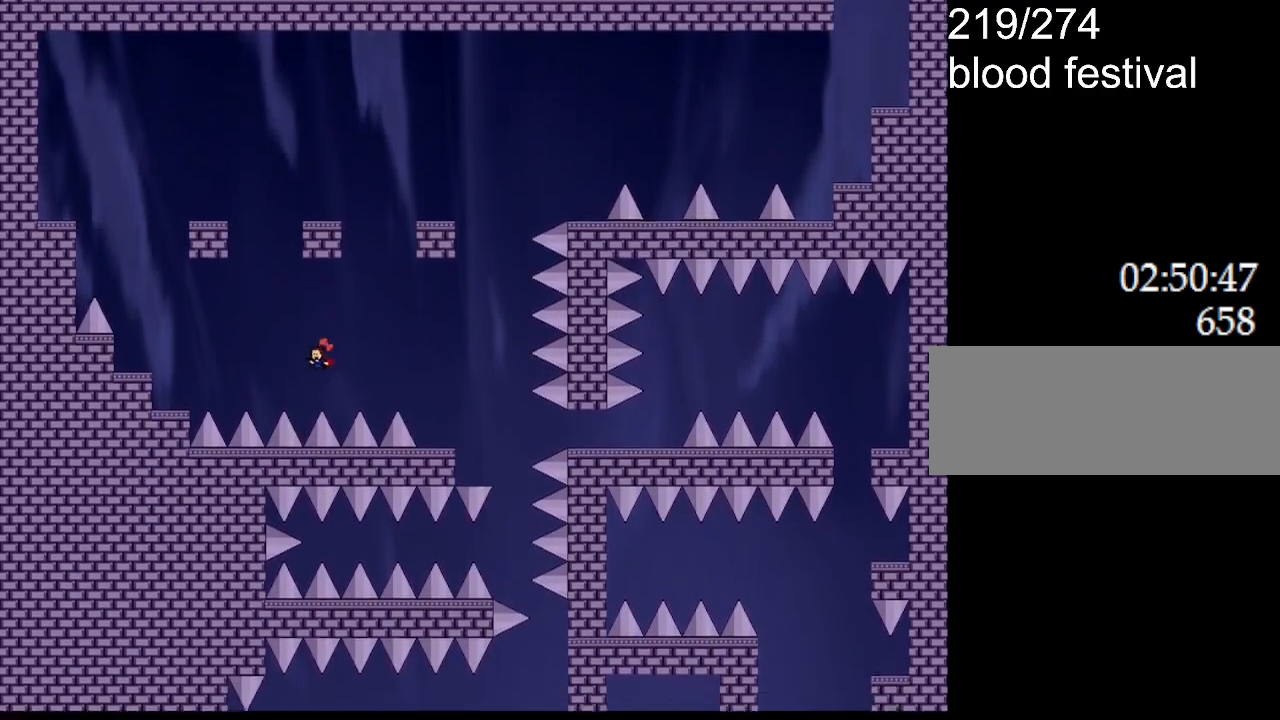
{"keys": ["left"], "events": []}